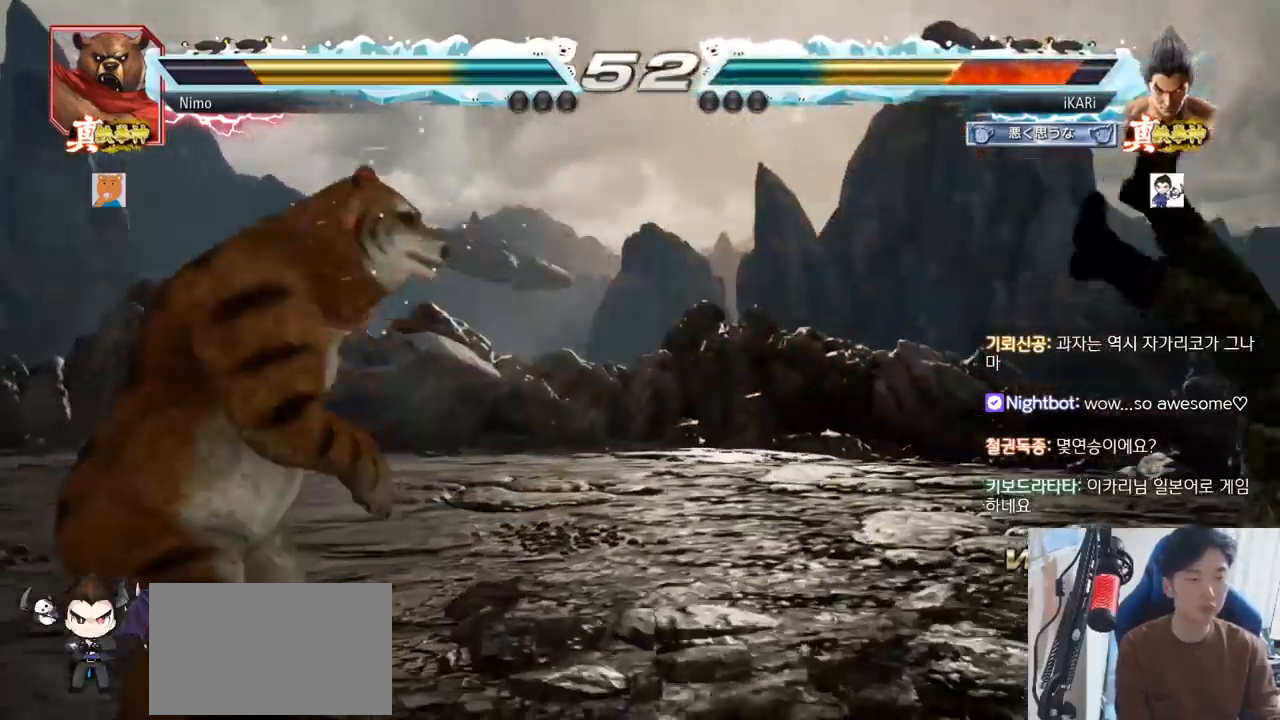
Gameplay with a controller (arcade stick); each line is a JSON object with the inputs held at the frame after it. "events" lists button and stick changes between this image and that frame as [ms after this image, input, new state], when the widget could be followed in between. Not read: L3 R3.
{"buttons": [], "left_stick": "center", "events": []}
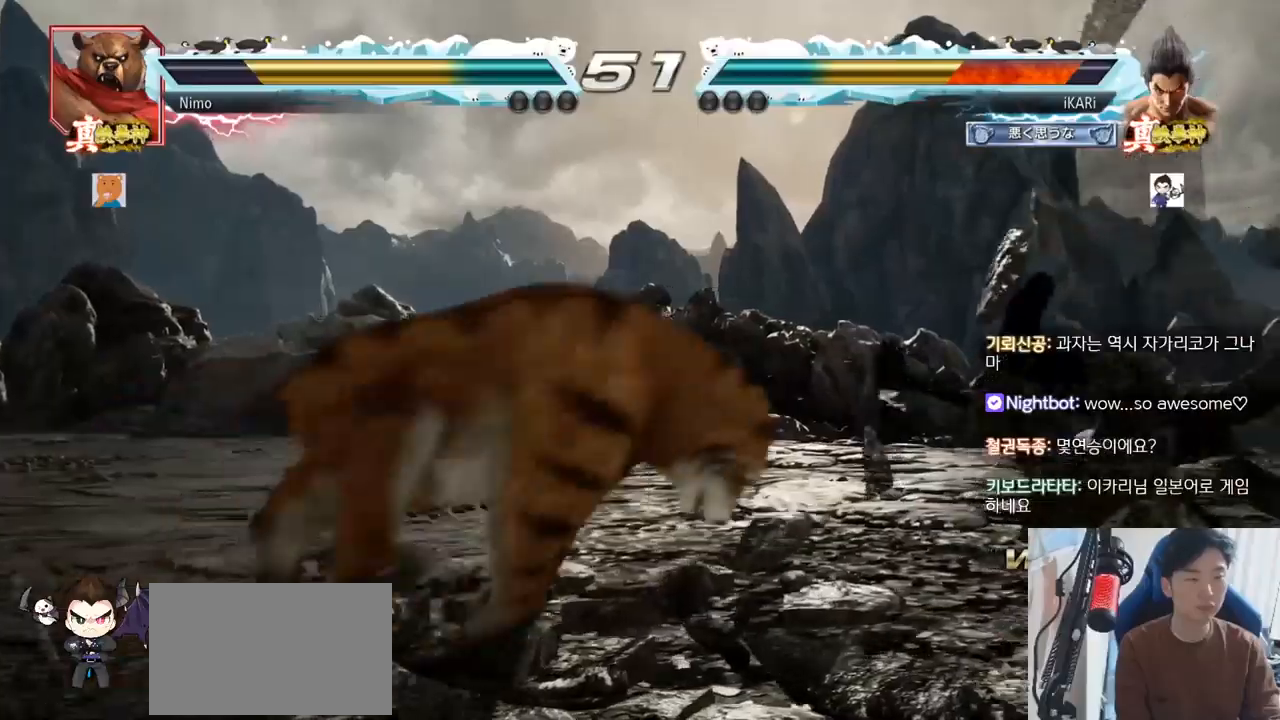
{"buttons": [], "left_stick": "center", "events": []}
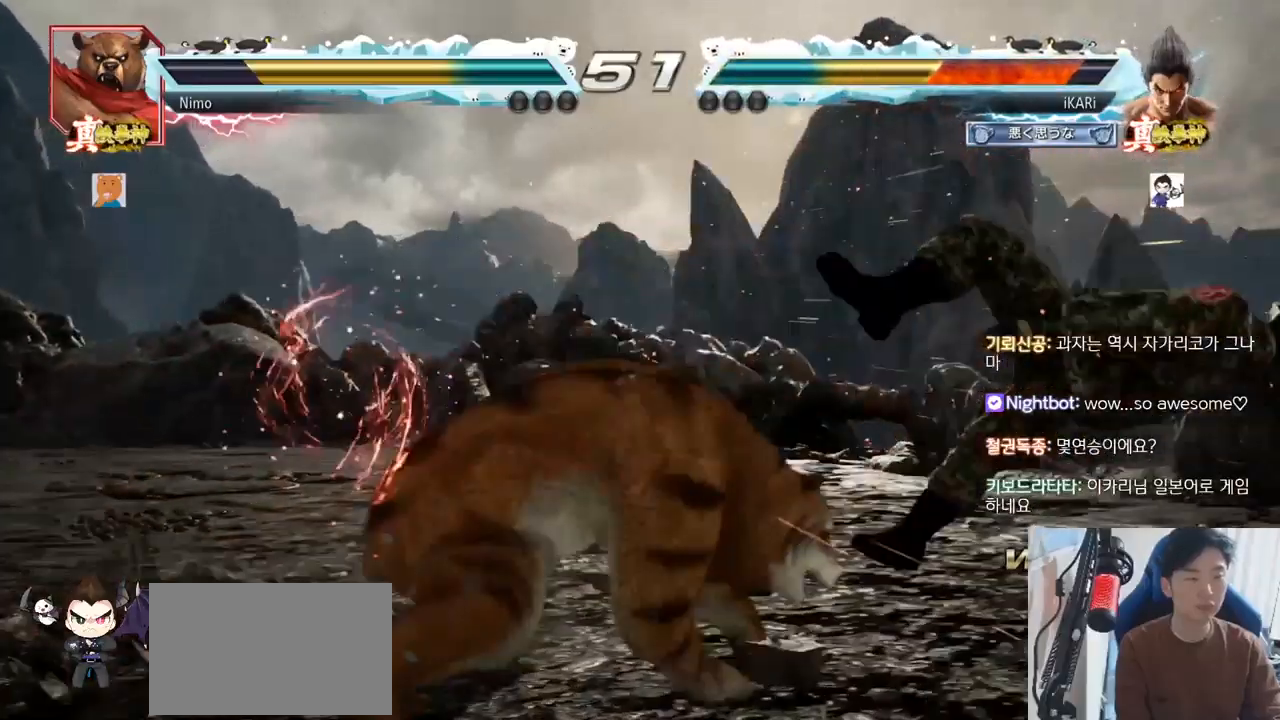
{"buttons": [], "left_stick": "center", "events": [[150, "CROSS", "down"], [200, "CROSS", "up"], [234, "CROSS", "down"], [267, "CROSS", "up"]]}
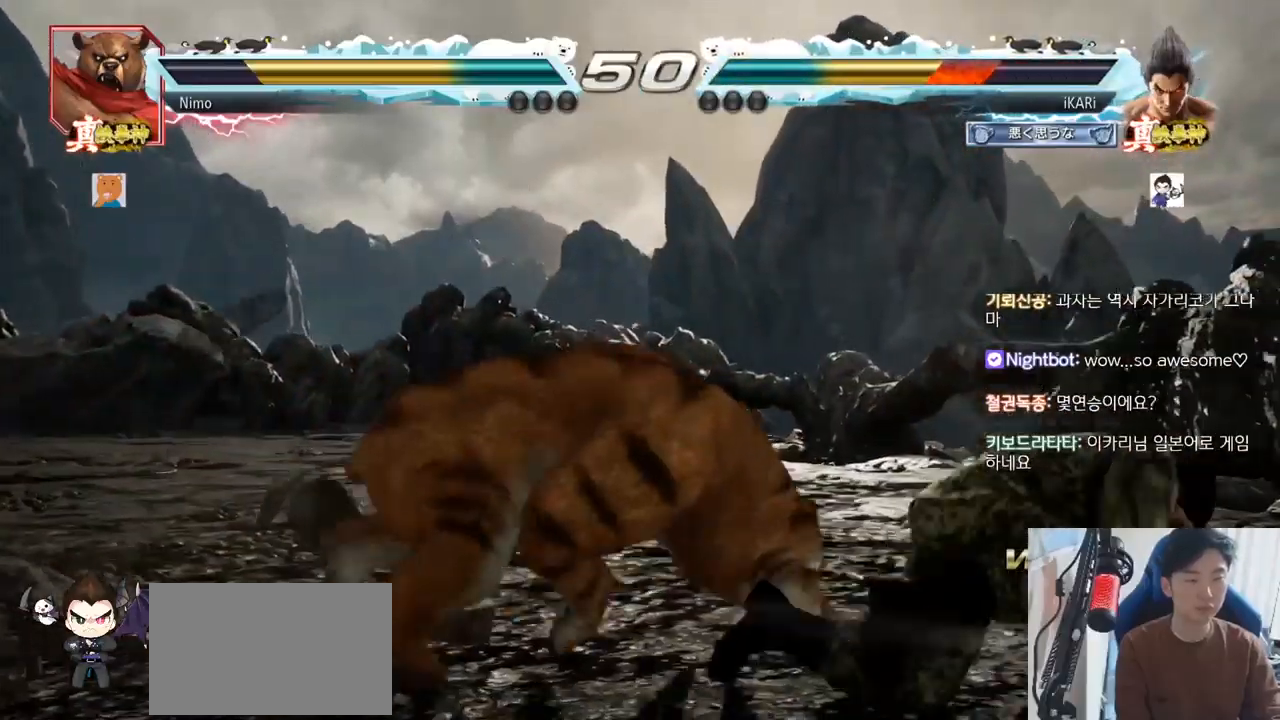
{"buttons": [], "left_stick": "down", "events": [[133, "left_stick", "right"], [200, "left_stick", "center"], [250, "left_stick", "right"], [434, "left_stick", "down"]]}
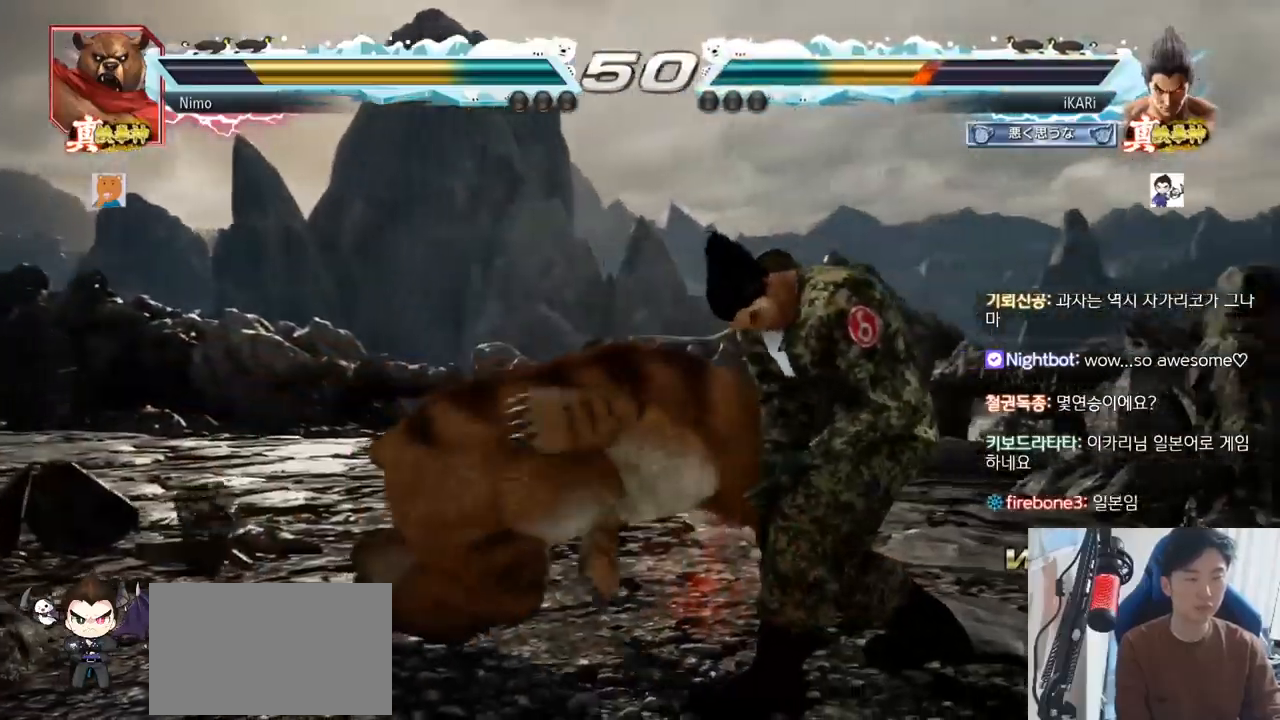
{"buttons": [], "left_stick": "center", "events": [[367, "left_stick", "center"]]}
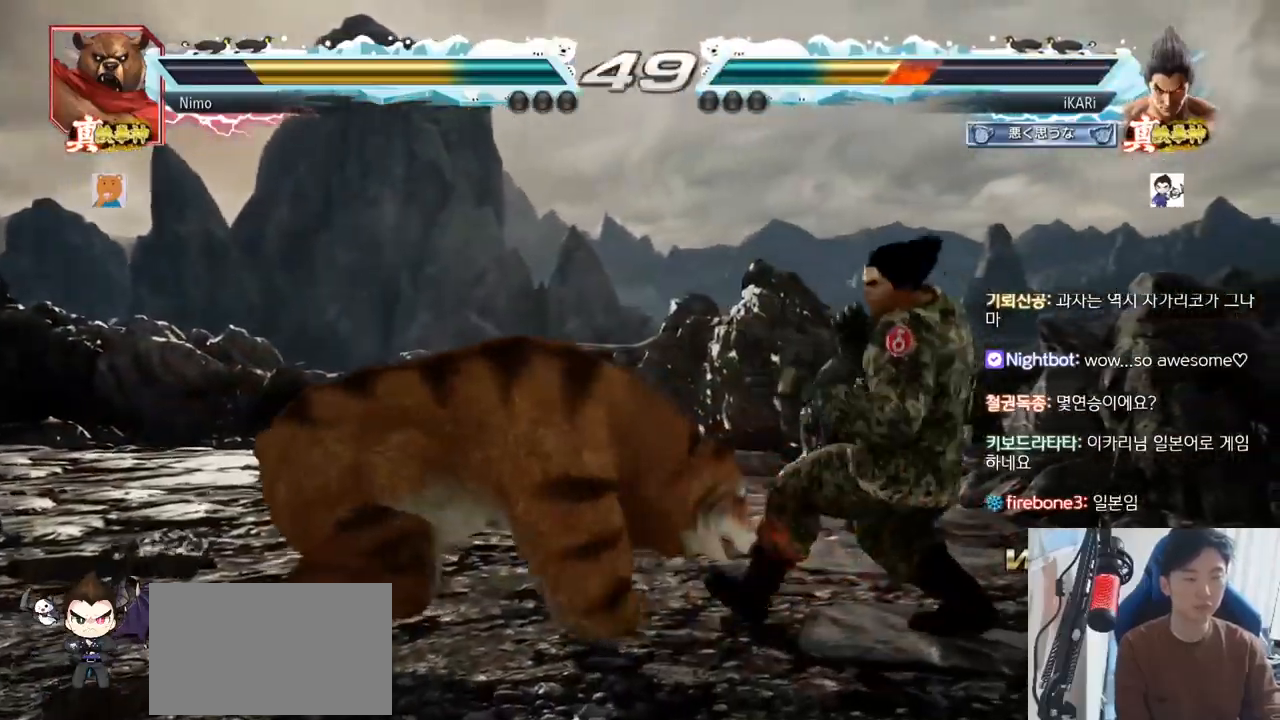
{"buttons": [], "left_stick": "center", "events": [[16, "left_stick", "down"], [83, "left_stick", "center"], [183, "left_stick", "down"], [400, "left_stick", "center"]]}